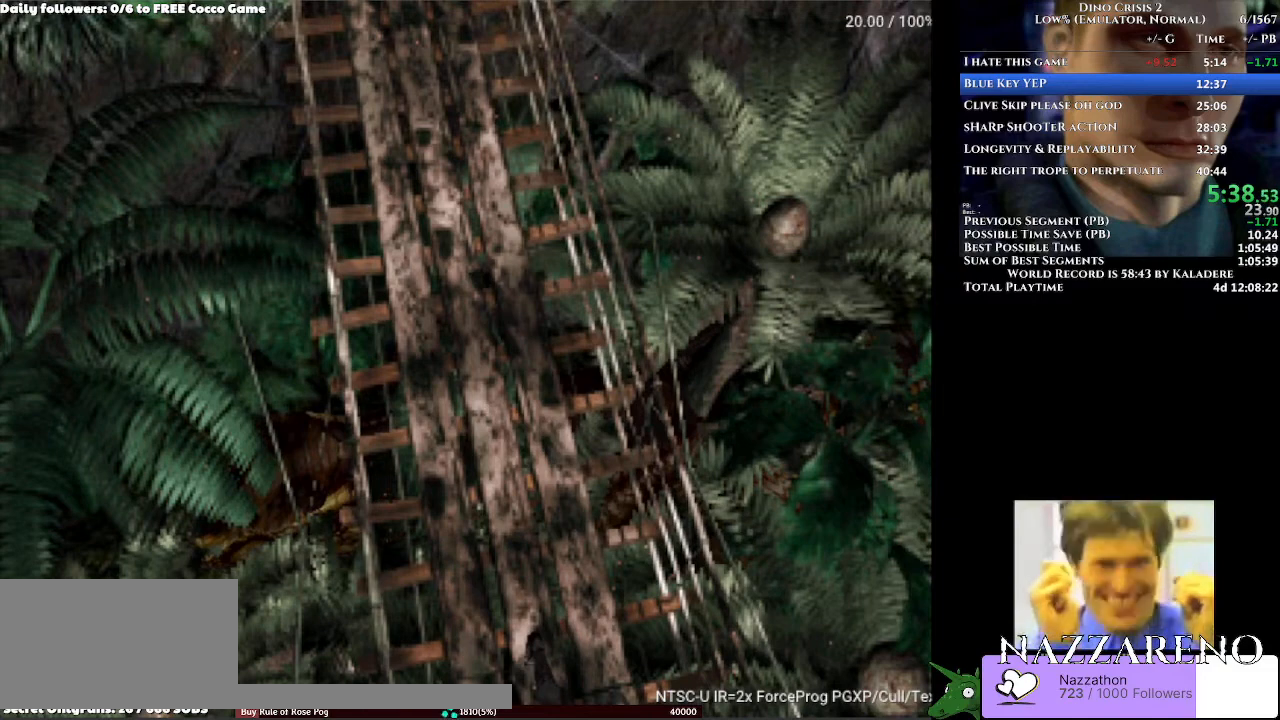
Gameplay with a controller (Xbox layout); each line is a JSON object with the inputs held at the frame after it (dt_ms = milliseconds from this image to that frame). "events" lists button and stick changes between this image and that frame as [ms after this image, input, new state], when the widget could be followed in between. Not read: L2 L3 R1 R2 R3.
{"dt_ms": 500, "buttons": ["A", "DPAD_UP"], "left_stick": "center", "right_stick": "center", "events": []}
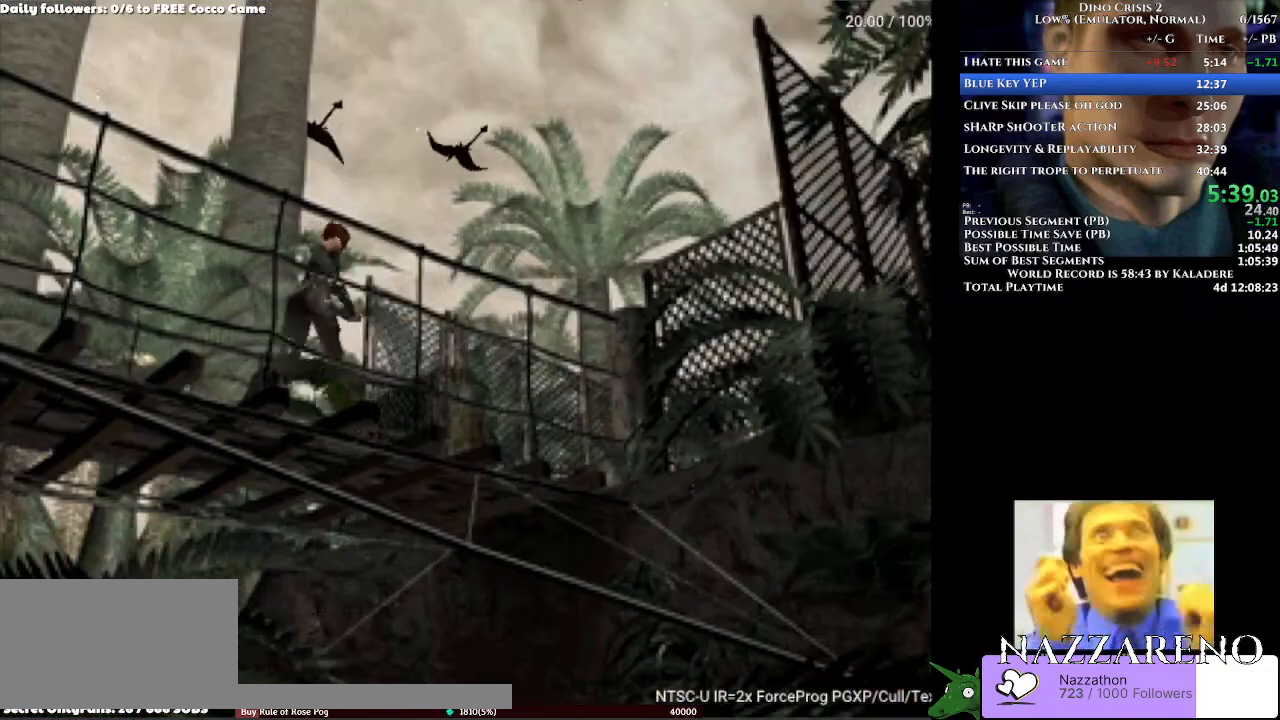
{"dt_ms": 500, "buttons": ["A", "DPAD_UP"], "left_stick": "center", "right_stick": "center", "events": []}
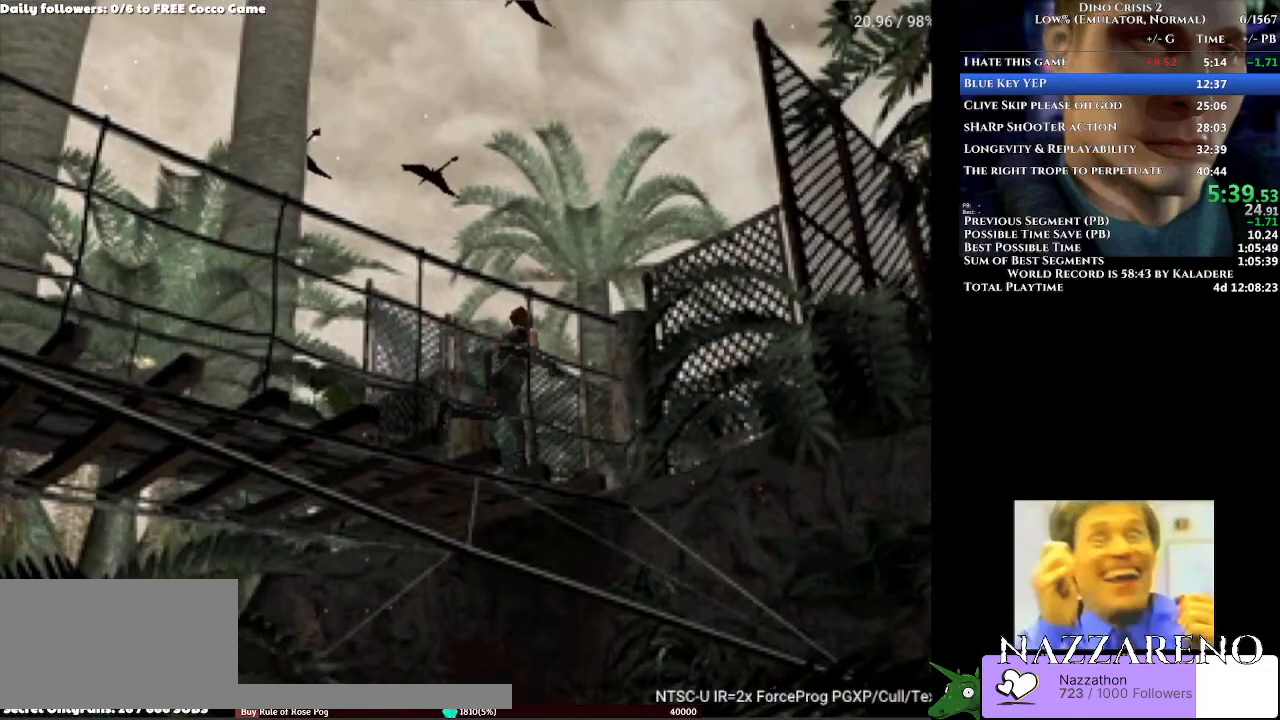
{"dt_ms": 500, "buttons": ["A", "DPAD_UP"], "left_stick": "center", "right_stick": "center", "events": []}
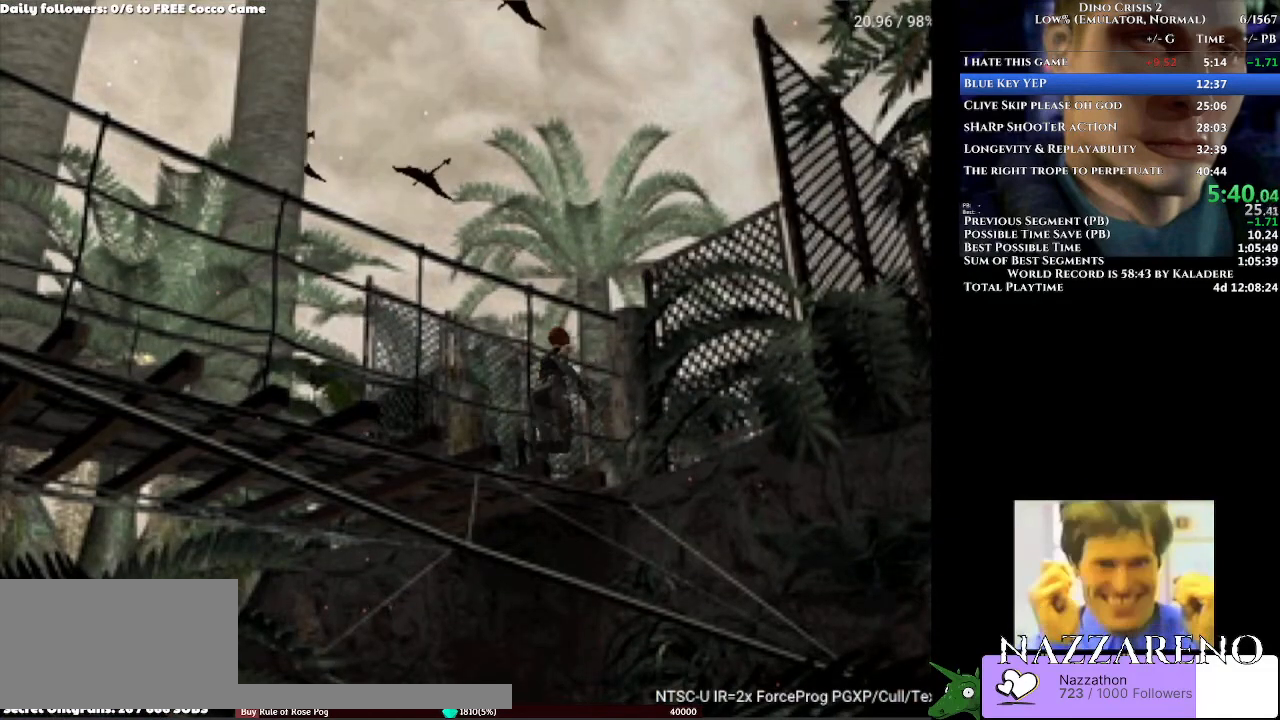
{"dt_ms": 500, "buttons": ["A", "DPAD_UP"], "left_stick": "center", "right_stick": "center", "events": []}
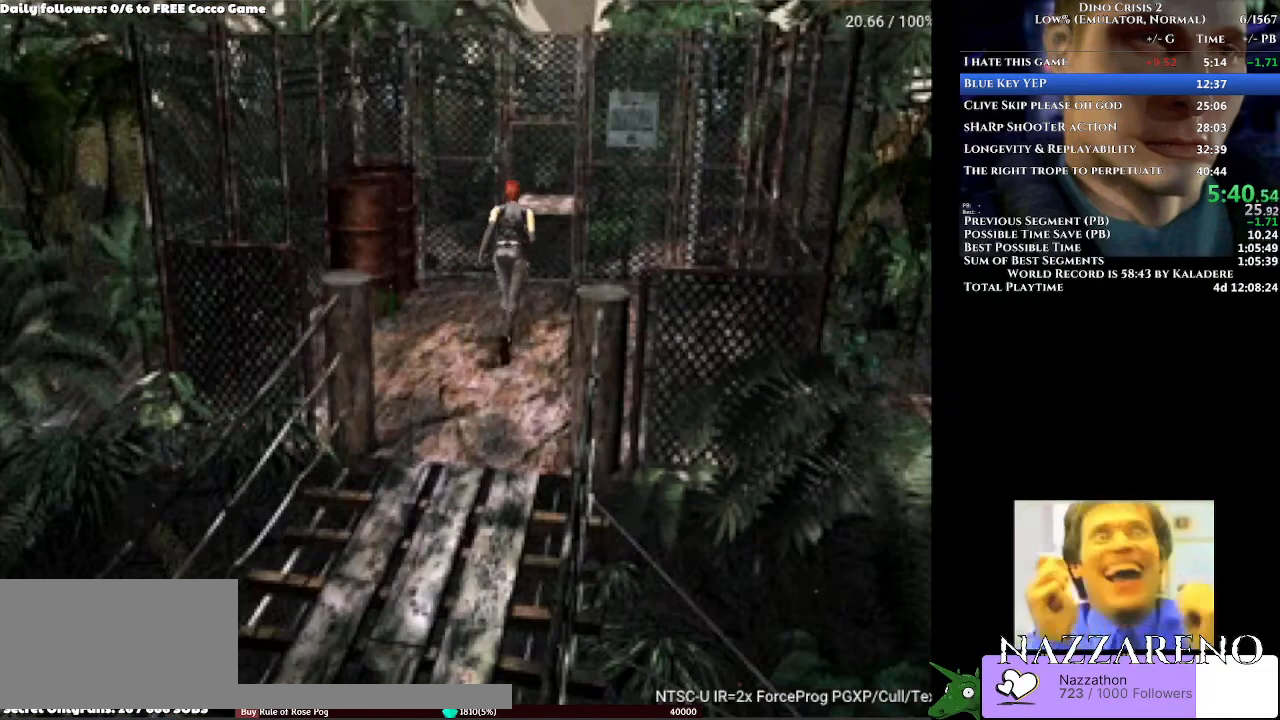
{"dt_ms": 1000, "buttons": ["A"], "left_stick": "center", "right_stick": "center", "events": [[1000, "DPAD_UP", "up"]]}
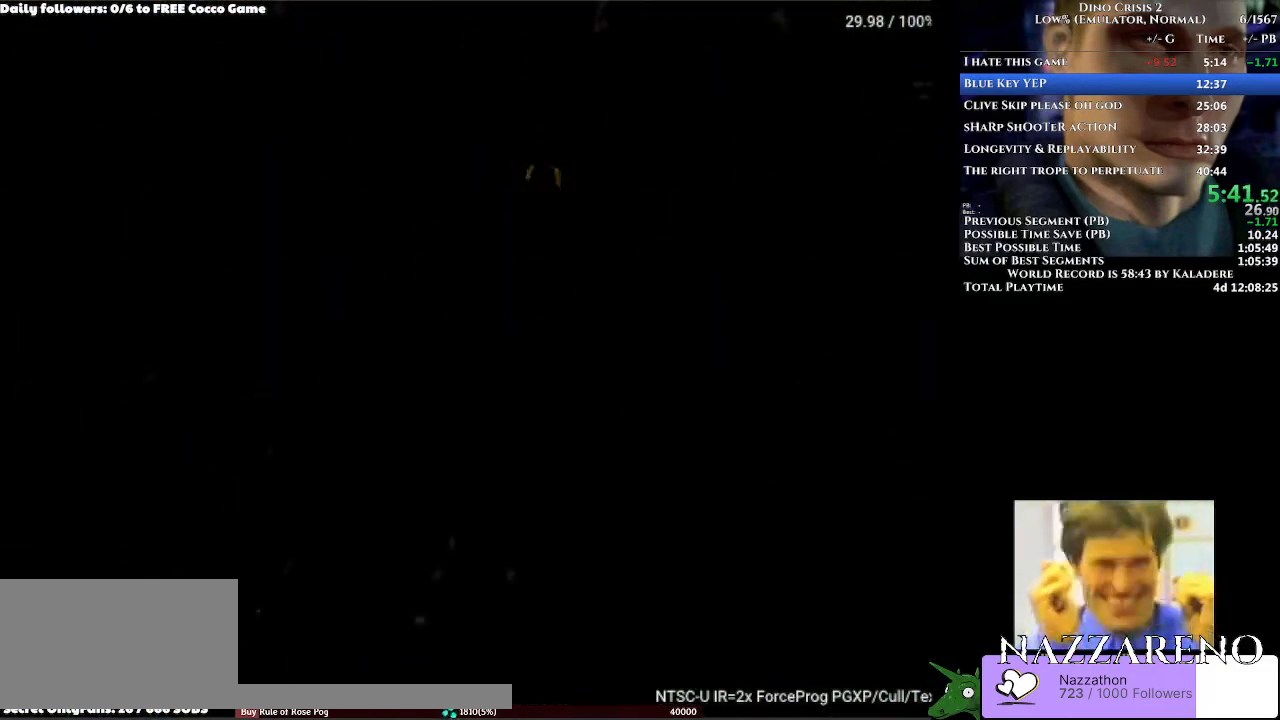
{"dt_ms": 500, "buttons": [], "left_stick": "center", "right_stick": "center", "events": [[367, "A", "up"]]}
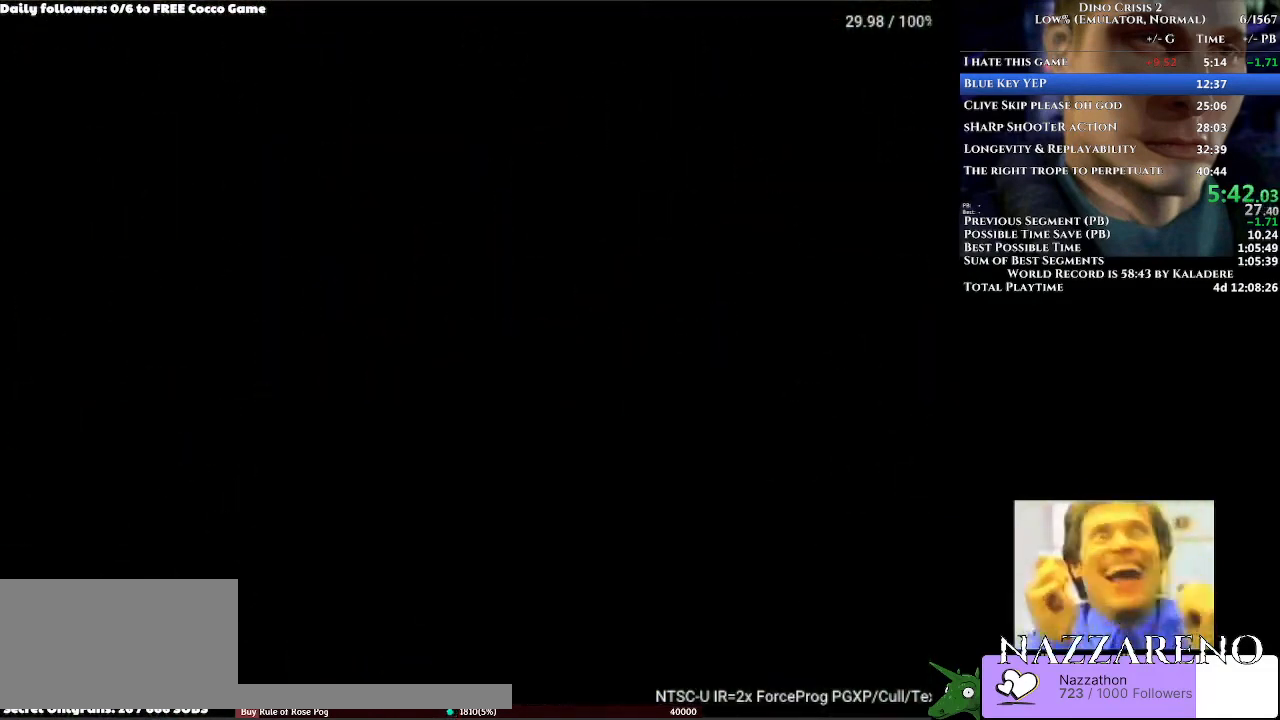
{"dt_ms": 500, "buttons": ["DPAD_UP"], "left_stick": "center", "right_stick": "center", "events": [[67, "DPAD_UP", "down"]]}
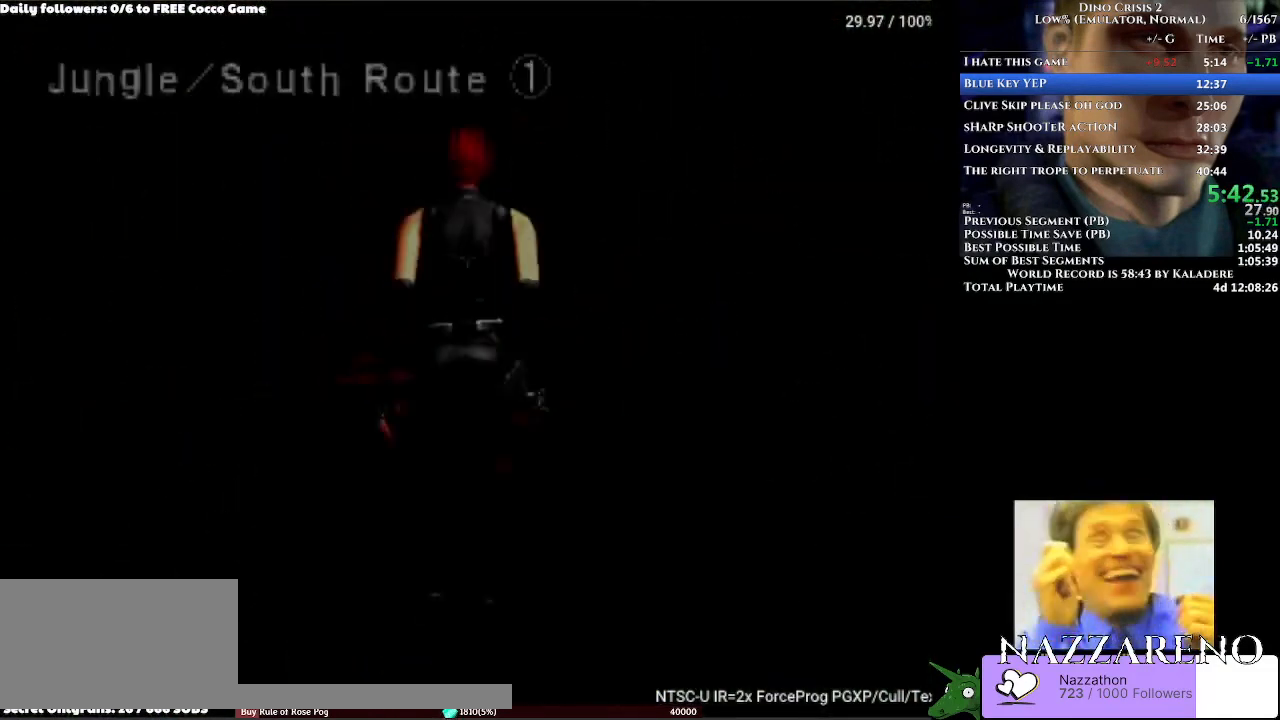
{"dt_ms": 500, "buttons": ["DPAD_UP"], "left_stick": "center", "right_stick": "center", "events": []}
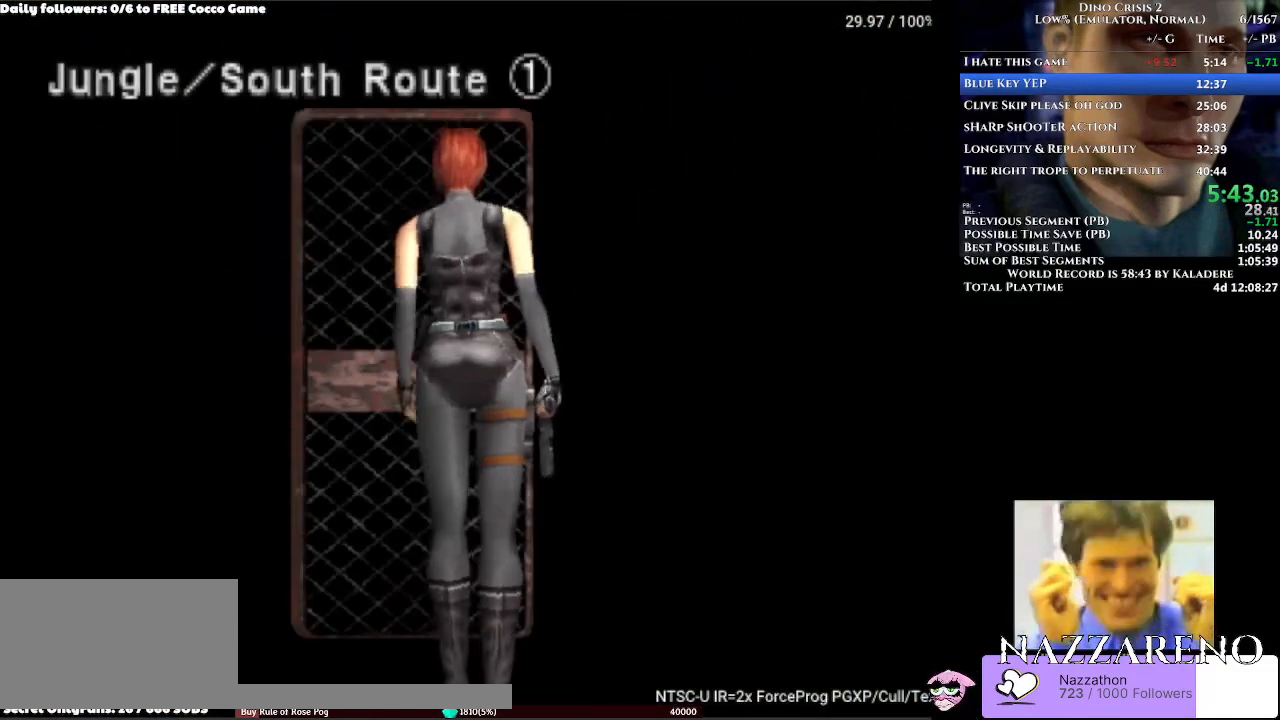
{"dt_ms": 500, "buttons": ["DPAD_UP"], "left_stick": "center", "right_stick": "center", "events": []}
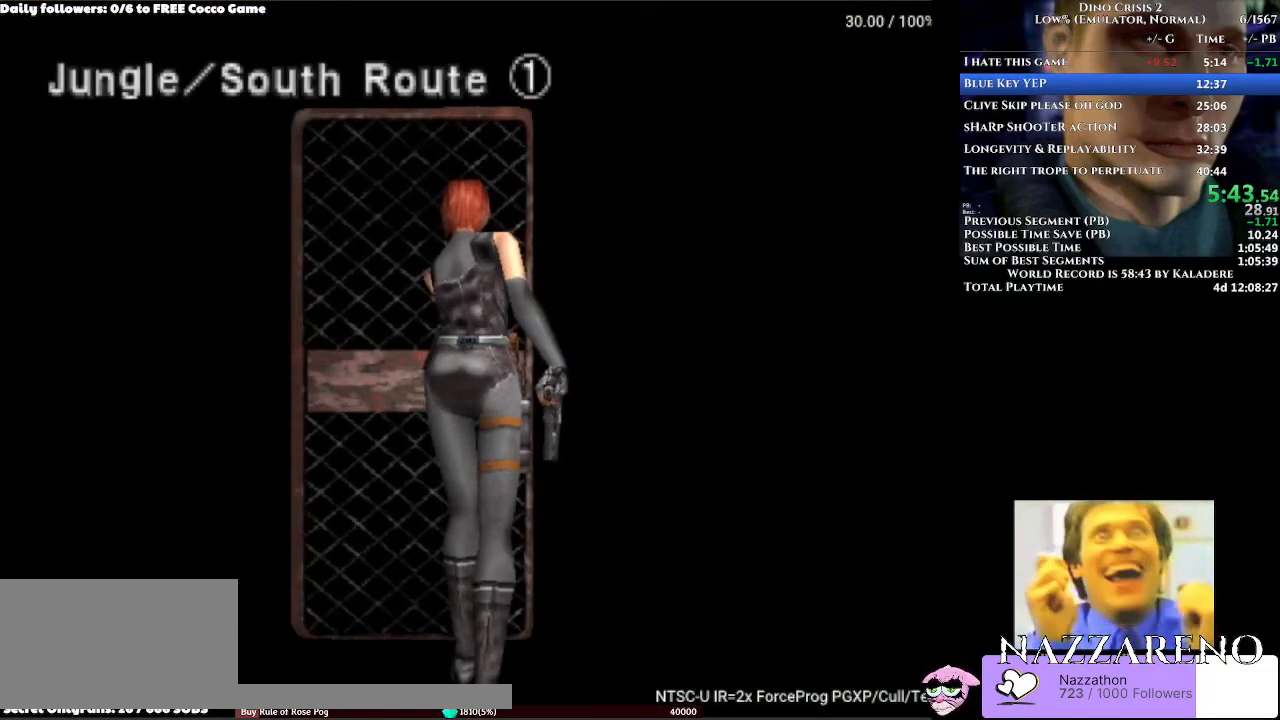
{"dt_ms": 500, "buttons": ["DPAD_UP"], "left_stick": "center", "right_stick": "center", "events": []}
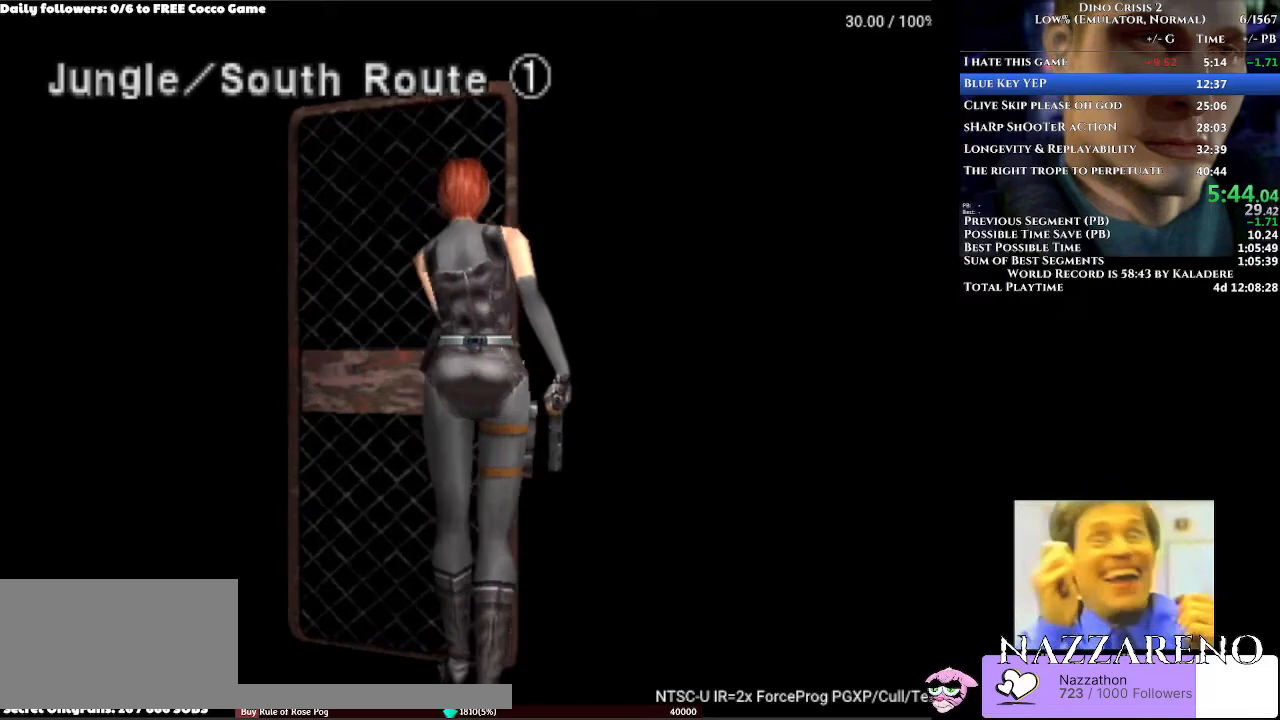
{"dt_ms": 500, "buttons": ["DPAD_UP"], "left_stick": "center", "right_stick": "center", "events": []}
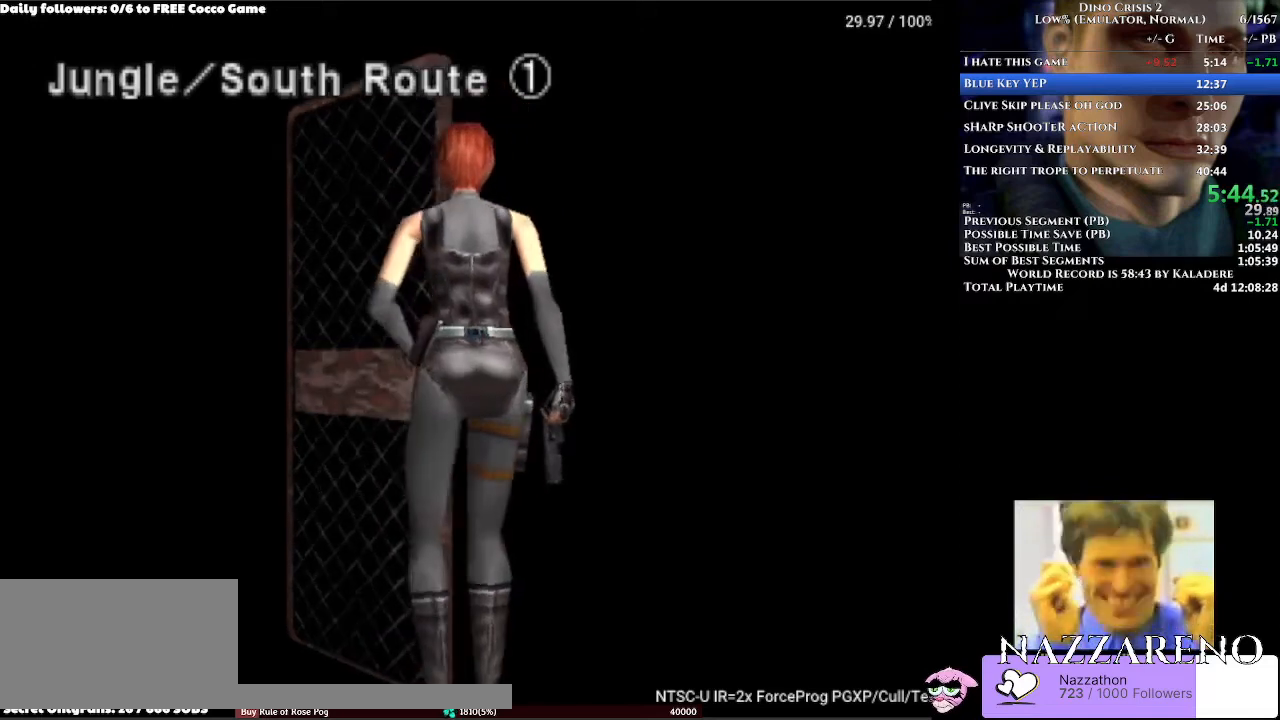
{"dt_ms": 500, "buttons": ["DPAD_UP"], "left_stick": "center", "right_stick": "center", "events": []}
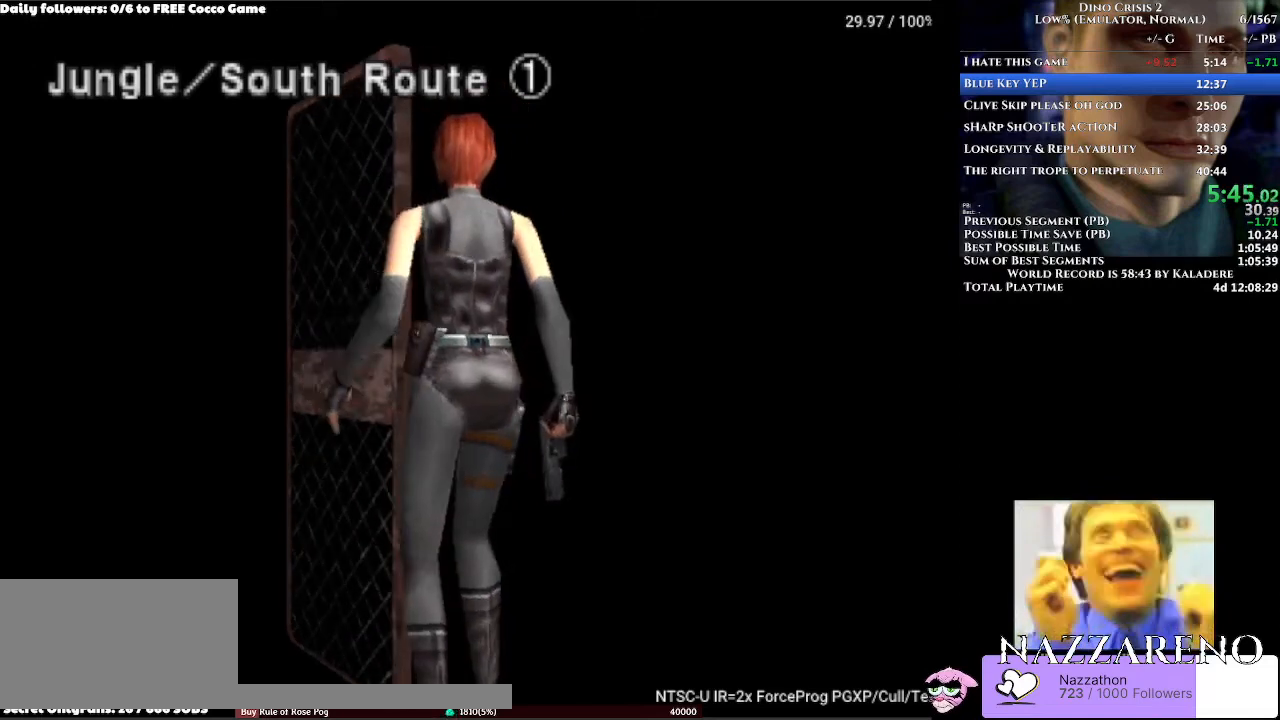
{"dt_ms": 500, "buttons": ["DPAD_UP"], "left_stick": "center", "right_stick": "center", "events": []}
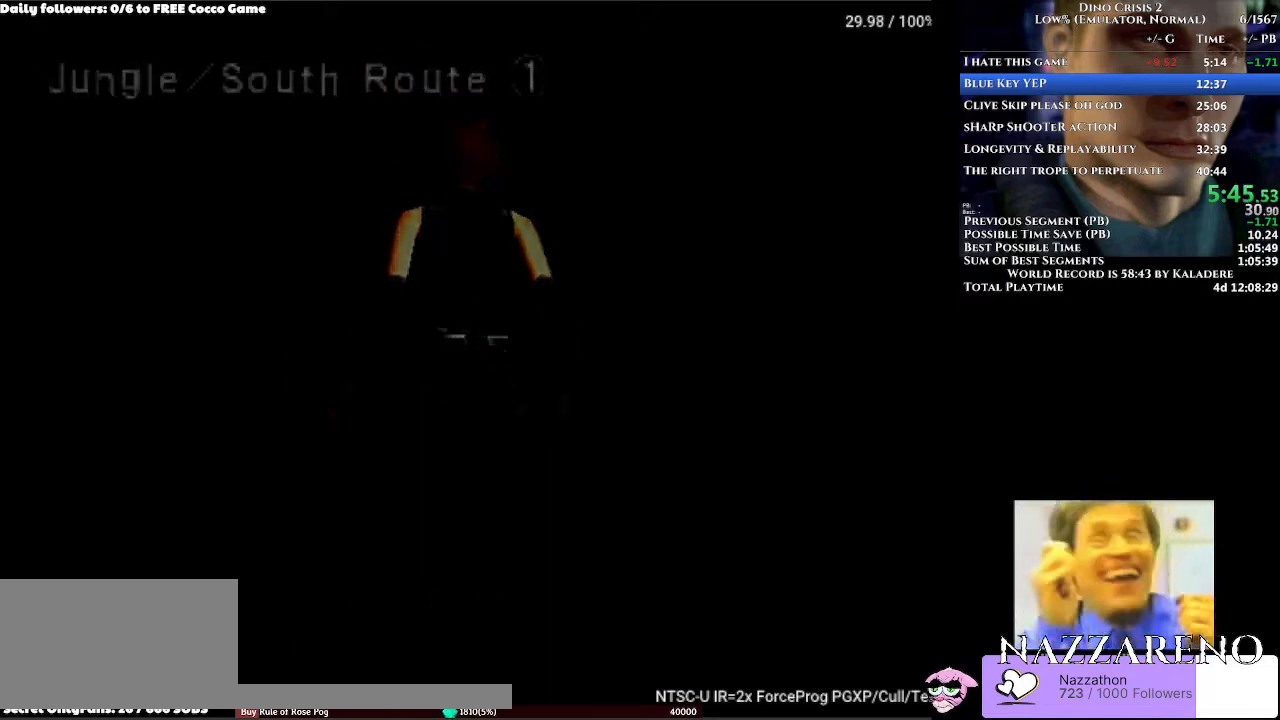
{"dt_ms": 500, "buttons": ["DPAD_UP"], "left_stick": "center", "right_stick": "center", "events": [[33, "DPAD_RIGHT", "down"], [233, "DPAD_RIGHT", "up"]]}
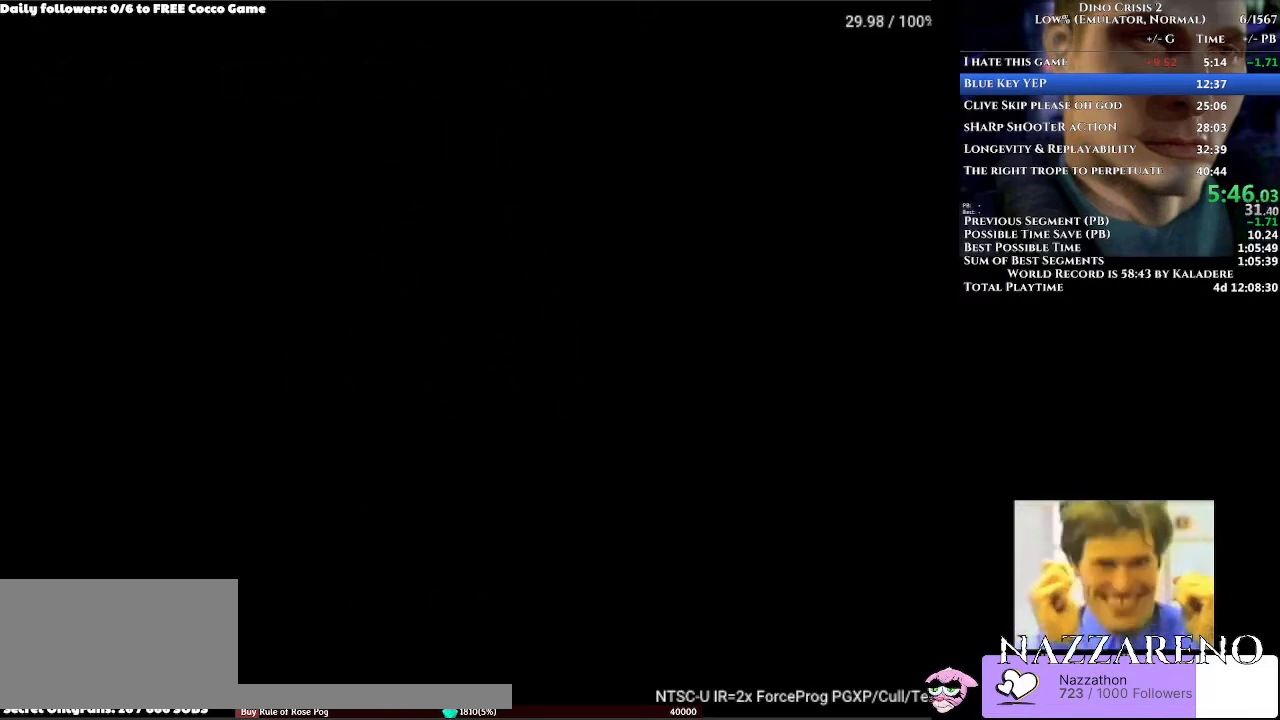
{"dt_ms": 500, "buttons": ["DPAD_UP"], "left_stick": "center", "right_stick": "center", "events": []}
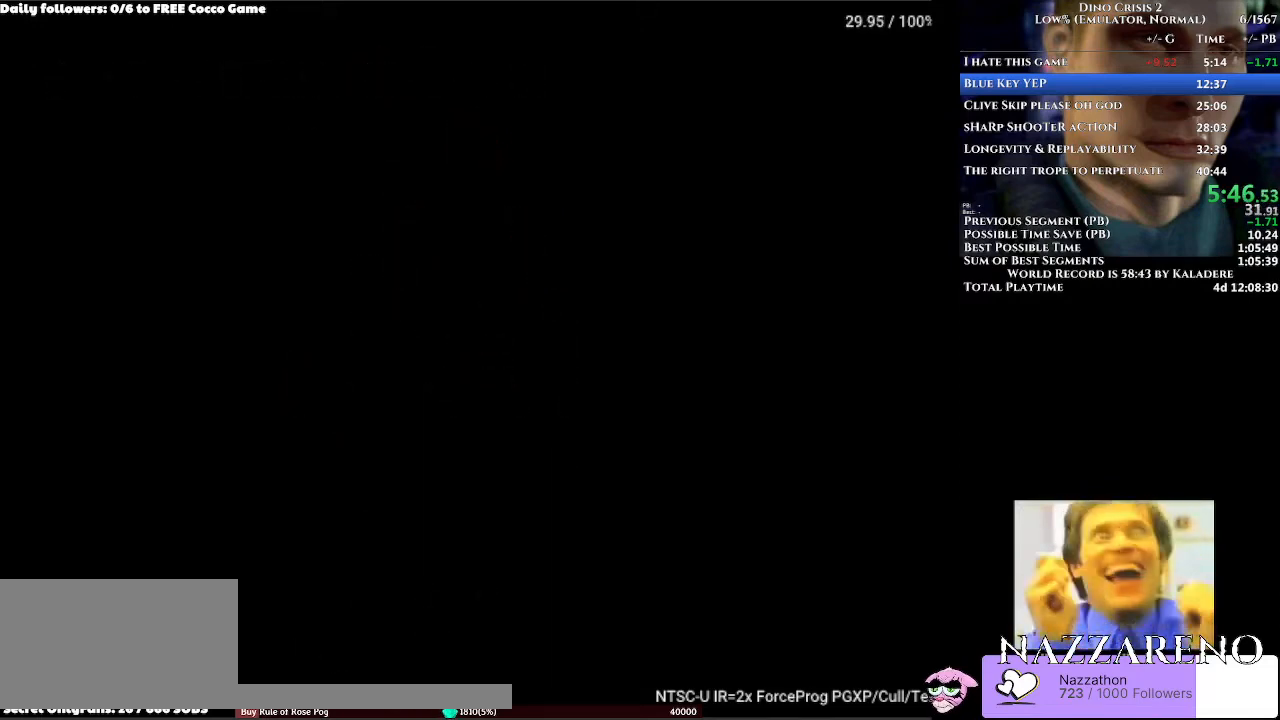
{"dt_ms": 500, "buttons": ["DPAD_UP"], "left_stick": "center", "right_stick": "center", "events": []}
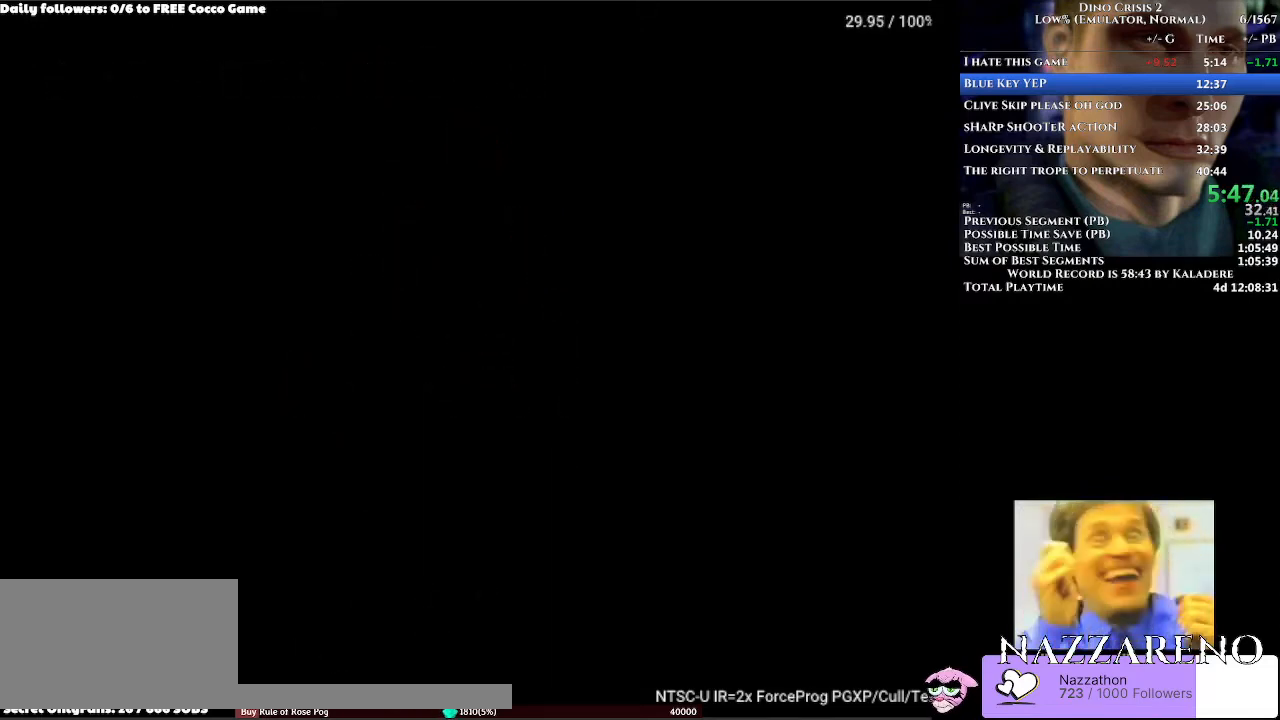
{"dt_ms": 500, "buttons": ["DPAD_UP"], "left_stick": "center", "right_stick": "center", "events": []}
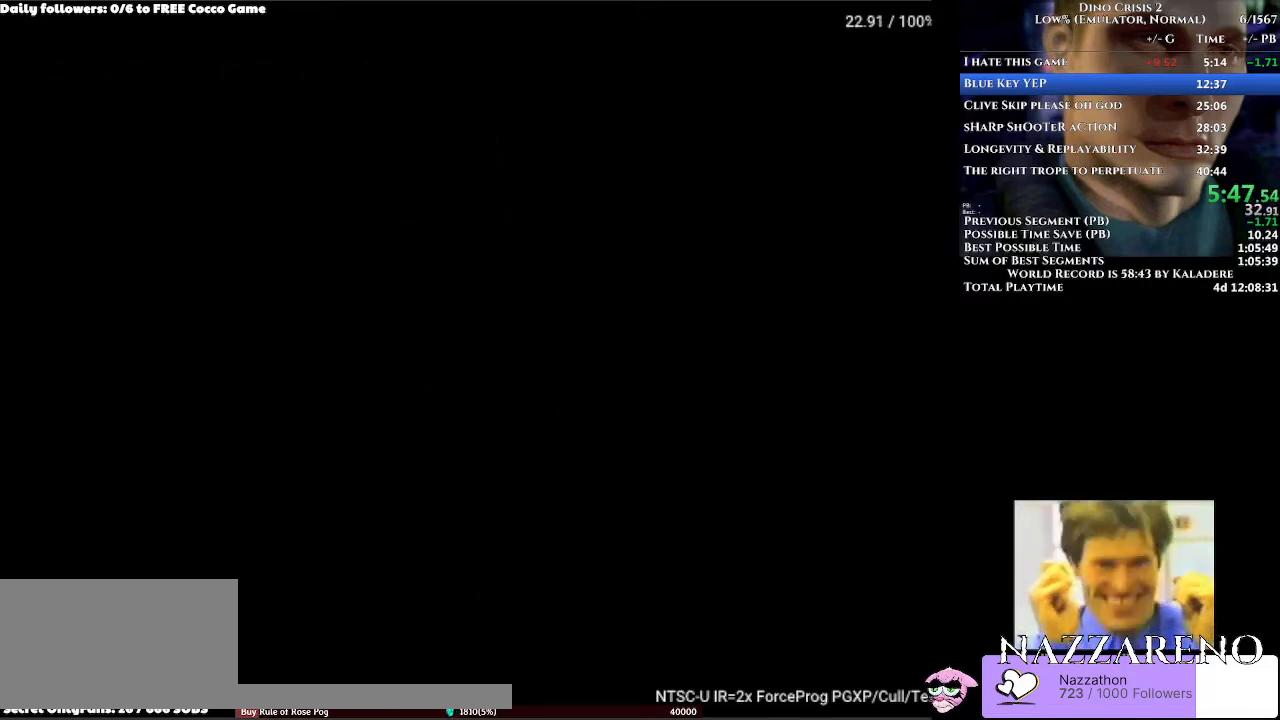
{"dt_ms": 500, "buttons": ["DPAD_UP", "DPAD_RIGHT"], "left_stick": "center", "right_stick": "center", "events": [[333, "DPAD_RIGHT", "down"]]}
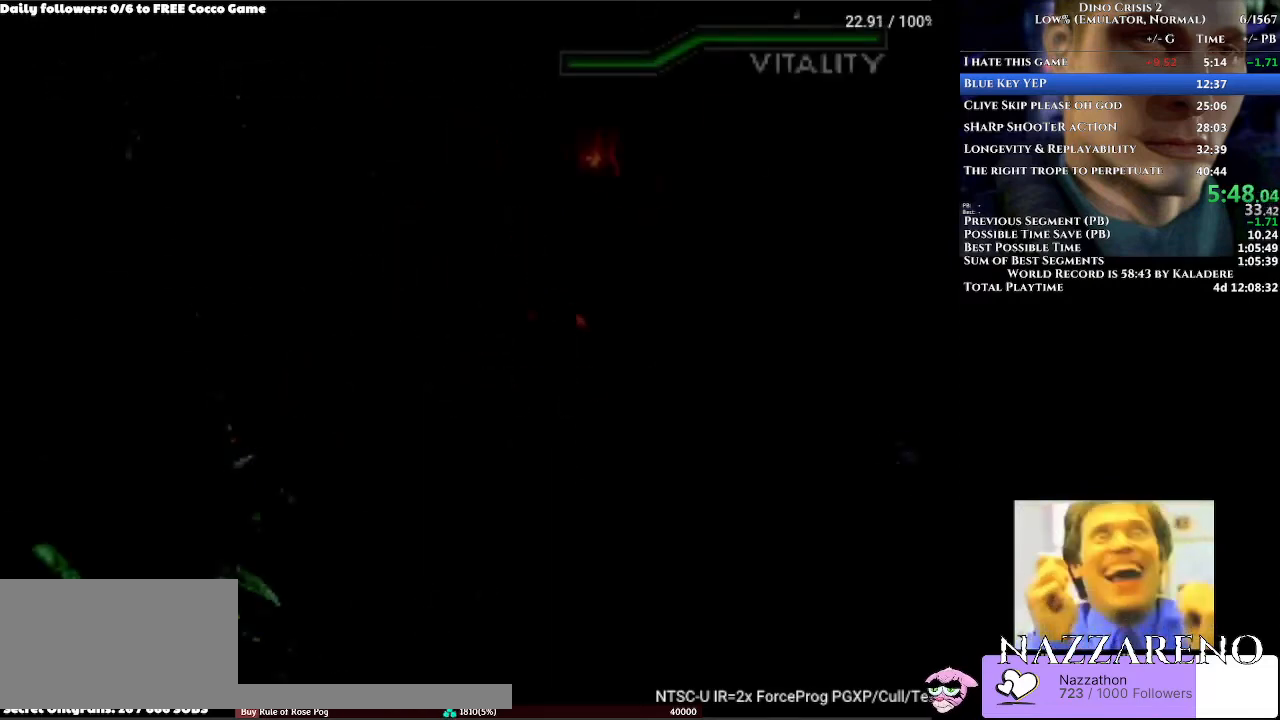
{"dt_ms": 500, "buttons": ["DPAD_UP"], "left_stick": "center", "right_stick": "center", "events": [[133, "DPAD_RIGHT", "up"]]}
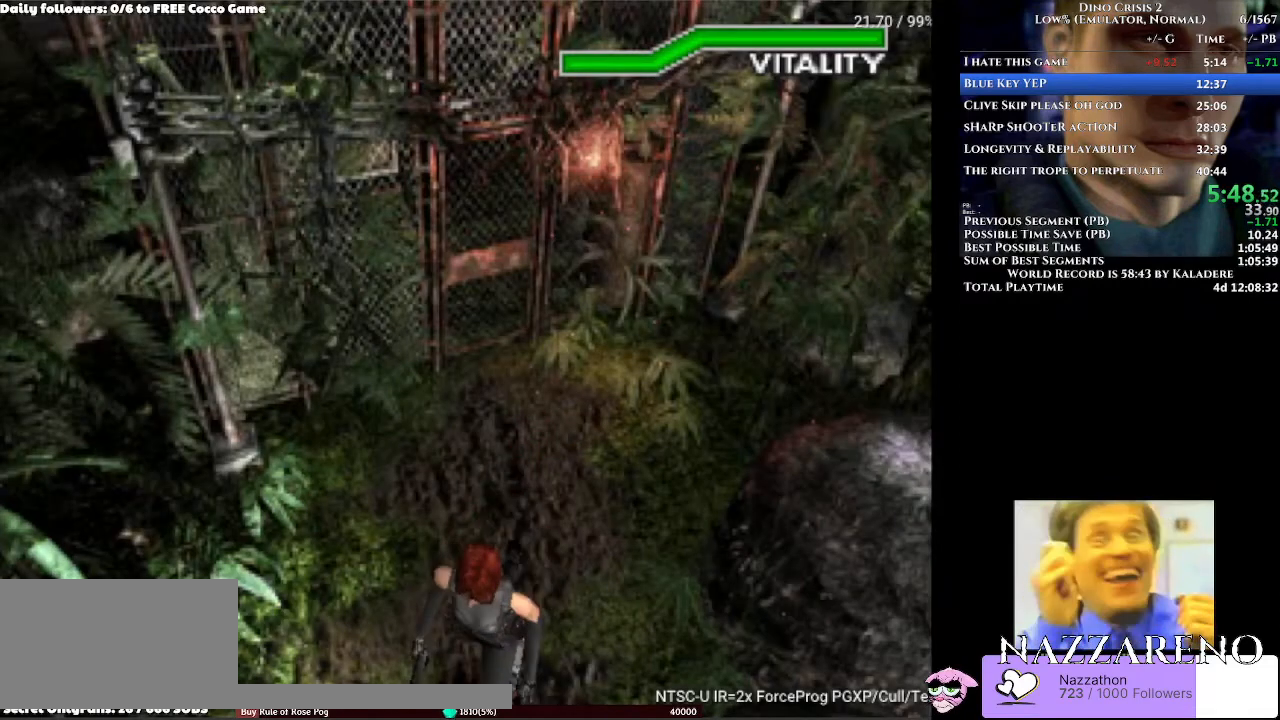
{"dt_ms": 500, "buttons": ["DPAD_UP"], "left_stick": "center", "right_stick": "center", "events": []}
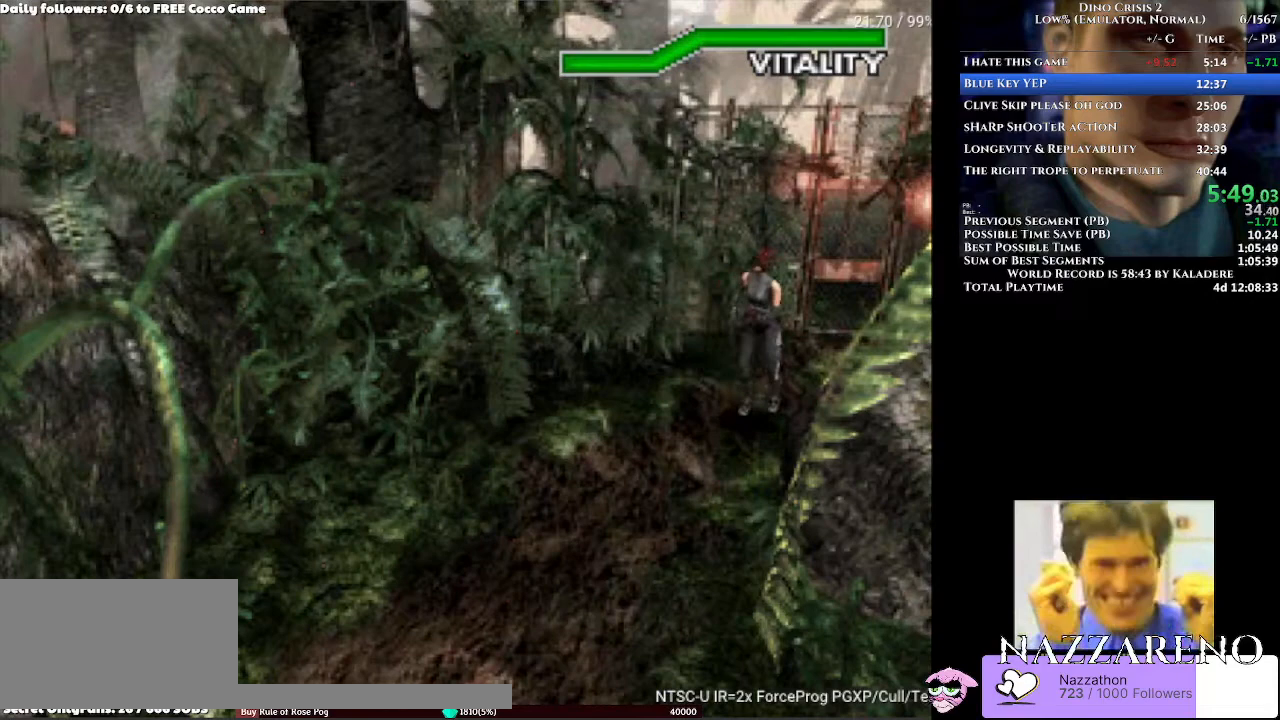
{"dt_ms": 500, "buttons": ["DPAD_UP"], "left_stick": "center", "right_stick": "center", "events": []}
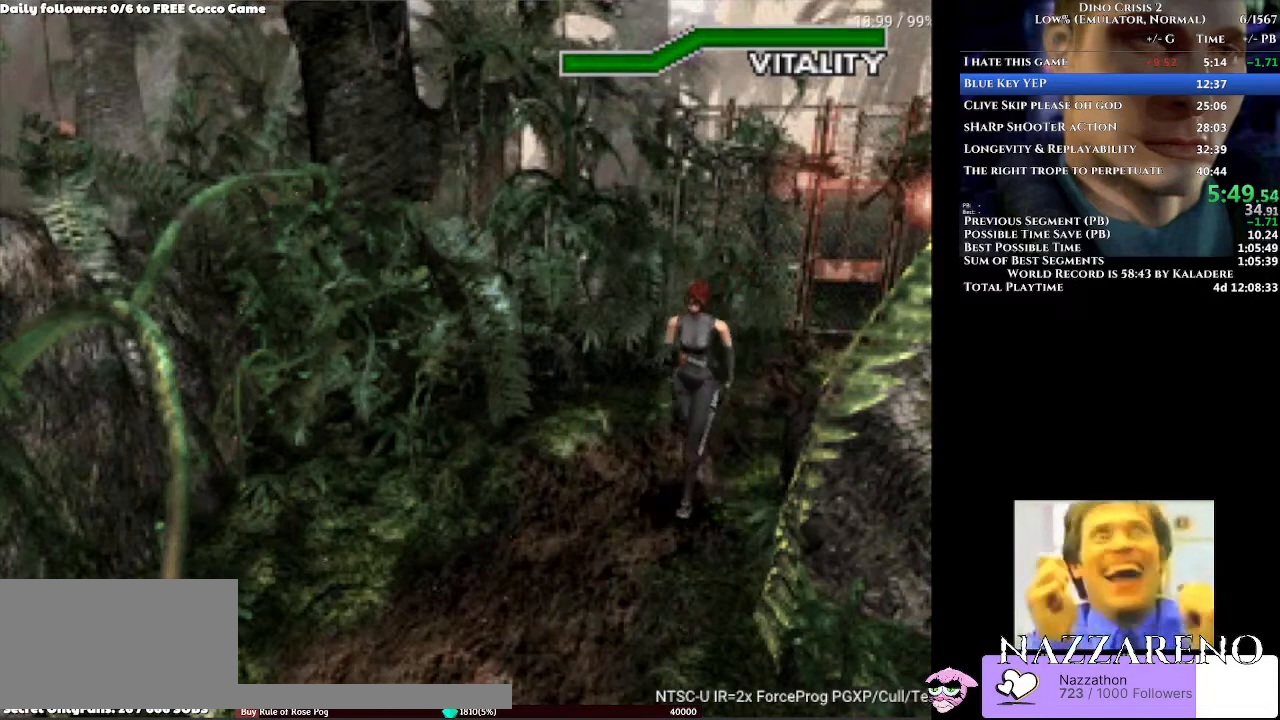
{"dt_ms": 500, "buttons": ["DPAD_UP"], "left_stick": "center", "right_stick": "center", "events": []}
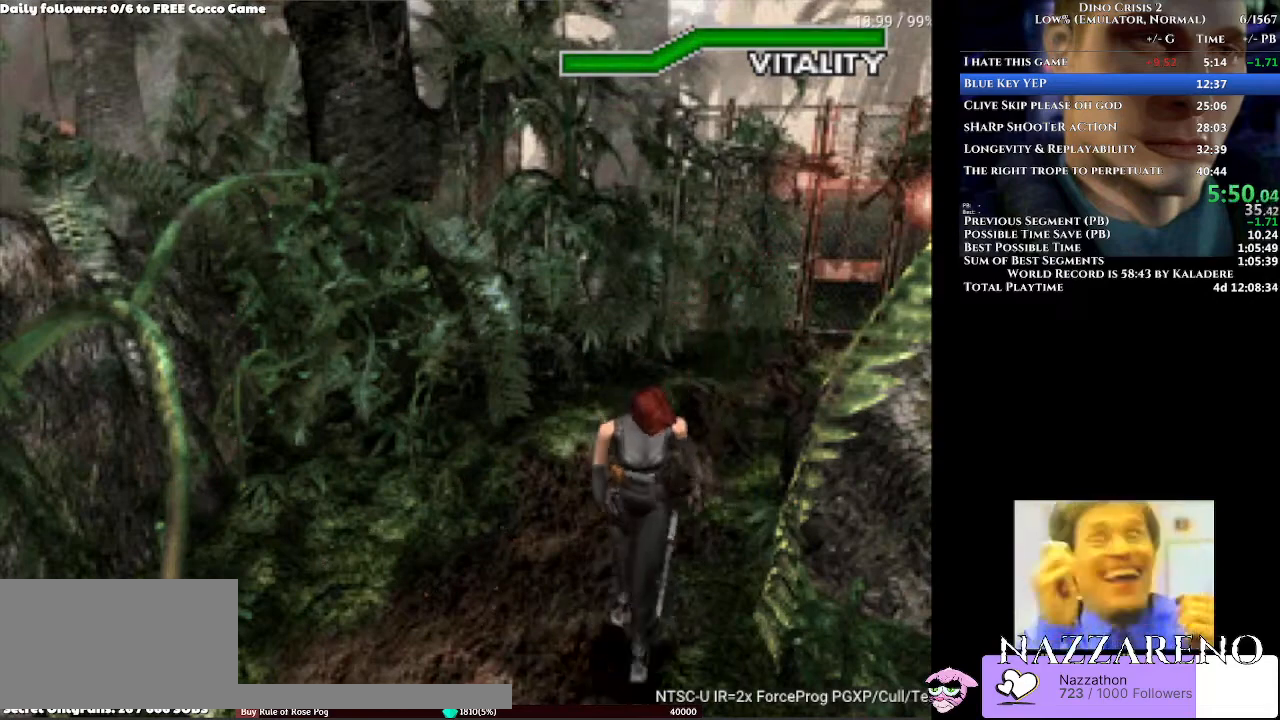
{"dt_ms": 500, "buttons": ["DPAD_UP"], "left_stick": "center", "right_stick": "center", "events": []}